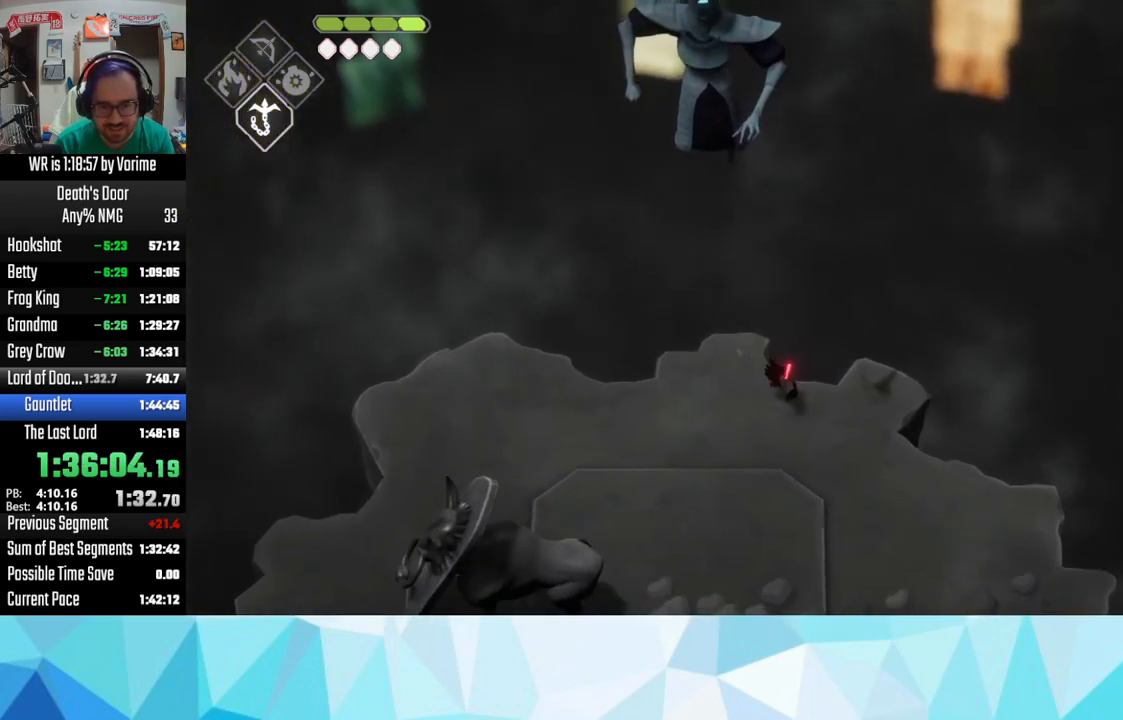
Gameplay with a controller (PlayStation layout); each line is a JSON object with the inputs held at the frame after it. "events" lists button and stick changes between this image and that frame as [ms after this image, input, new state], when the widget could be followed in between.
{"buttons": ["SQUARE"], "left_stick": "up-left", "right_stick": "center", "events": [[116, "CROSS", "up"], [317, "left_stick", "up-left"], [500, "SQUARE", "down"]]}
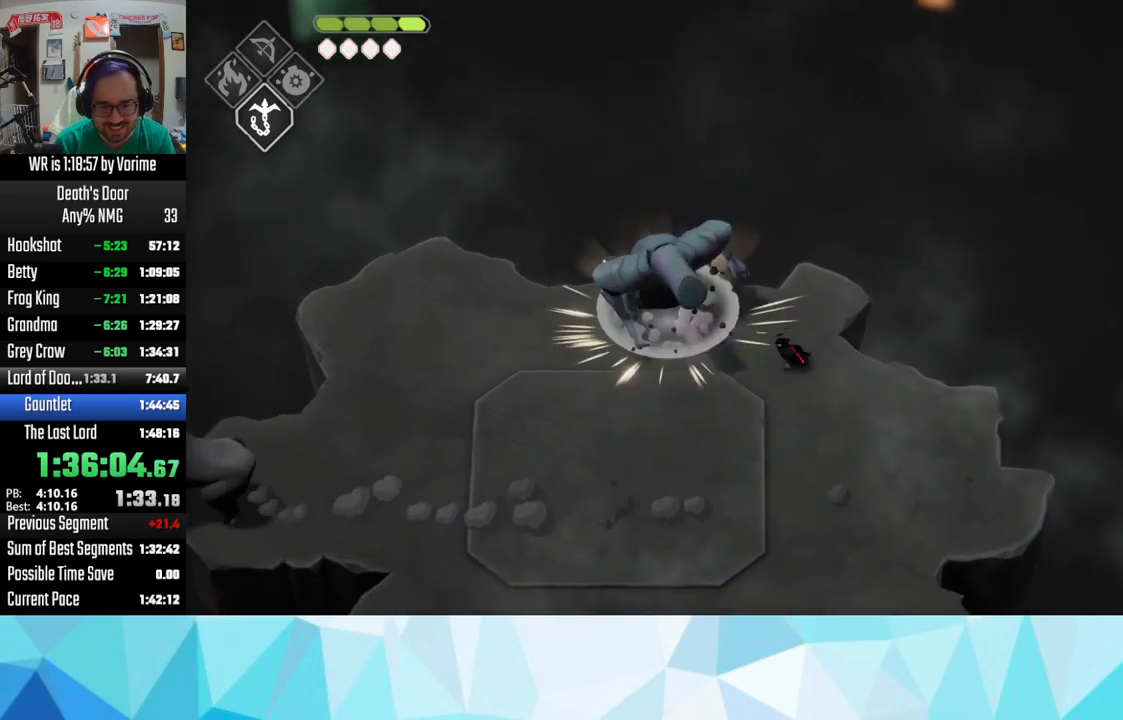
{"buttons": ["SQUARE", "L3"], "left_stick": "up-left", "right_stick": "center", "events": [[17, "L3", "down"], [50, "SQUARE", "up"], [133, "SQUARE", "down"], [233, "SQUARE", "up"], [300, "SQUARE", "down"], [317, "SQUARE", "up"], [433, "SQUARE", "down"]]}
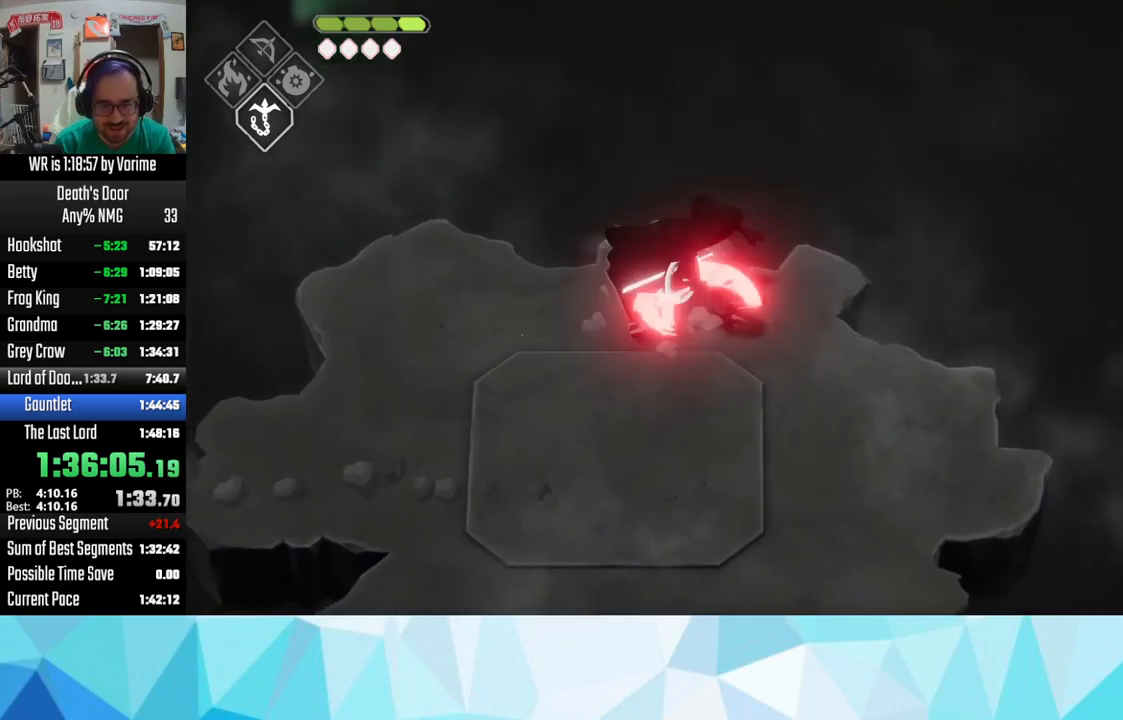
{"buttons": ["L3"], "left_stick": "left", "right_stick": "center", "events": [[17, "SQUARE", "up"], [33, "SQUARE", "down"], [167, "SQUARE", "up"], [217, "SQUARE", "down"], [417, "SQUARE", "up"], [483, "left_stick", "left"]]}
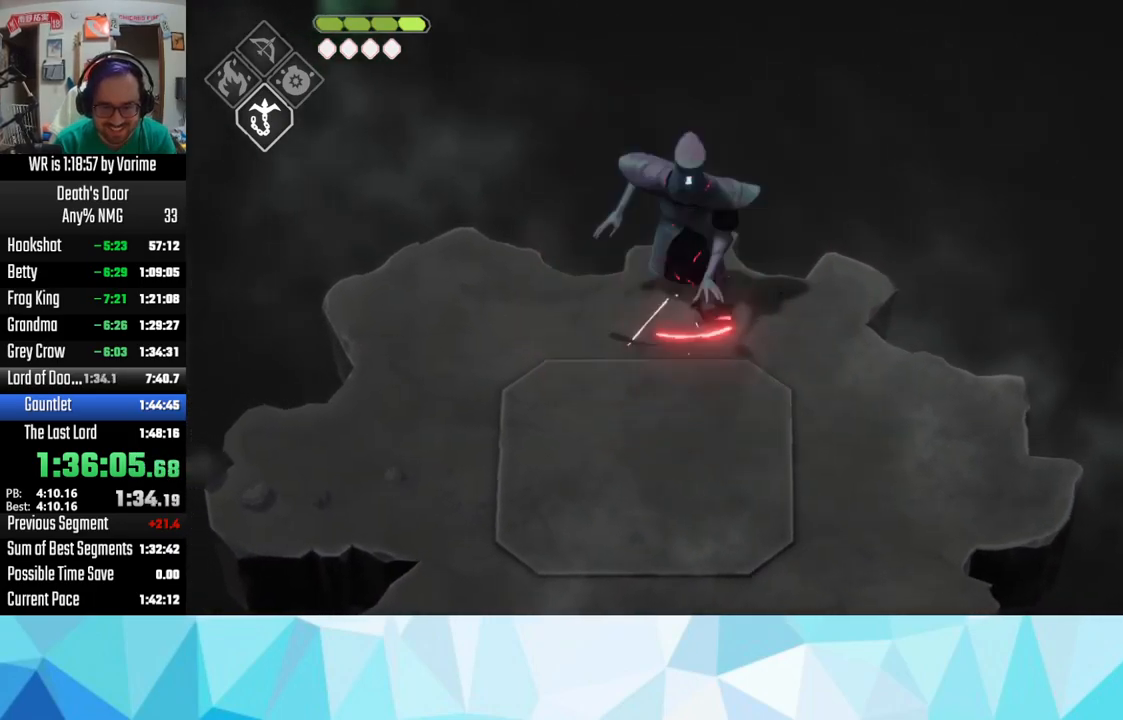
{"buttons": ["SQUARE"], "left_stick": "up", "right_stick": "center", "events": [[400, "L3", "up"], [400, "SQUARE", "down"], [400, "left_stick", "up"], [433, "SQUARE", "up"], [483, "SQUARE", "down"]]}
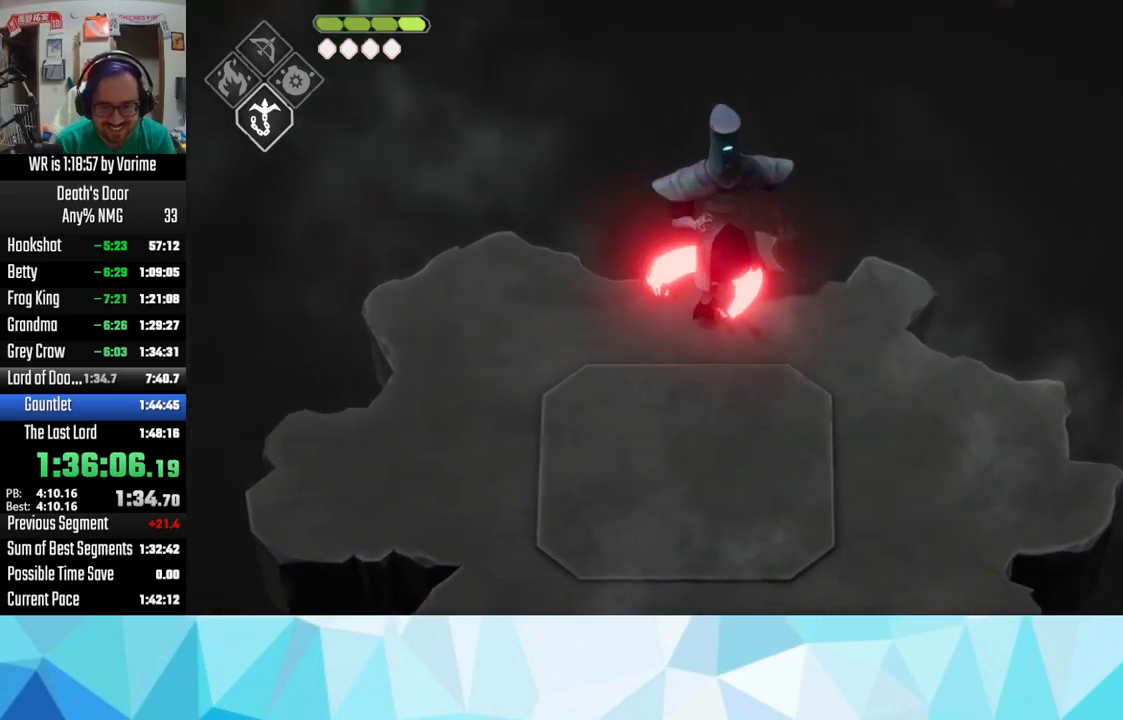
{"buttons": [], "left_stick": "right", "right_stick": "center", "events": [[133, "SQUARE", "up"], [217, "L3", "down"], [217, "SQUARE", "down"], [217, "left_stick", "up-right"], [317, "SQUARE", "up"], [383, "SQUARE", "down"], [467, "L3", "up"], [467, "left_stick", "right"], [483, "SQUARE", "up"]]}
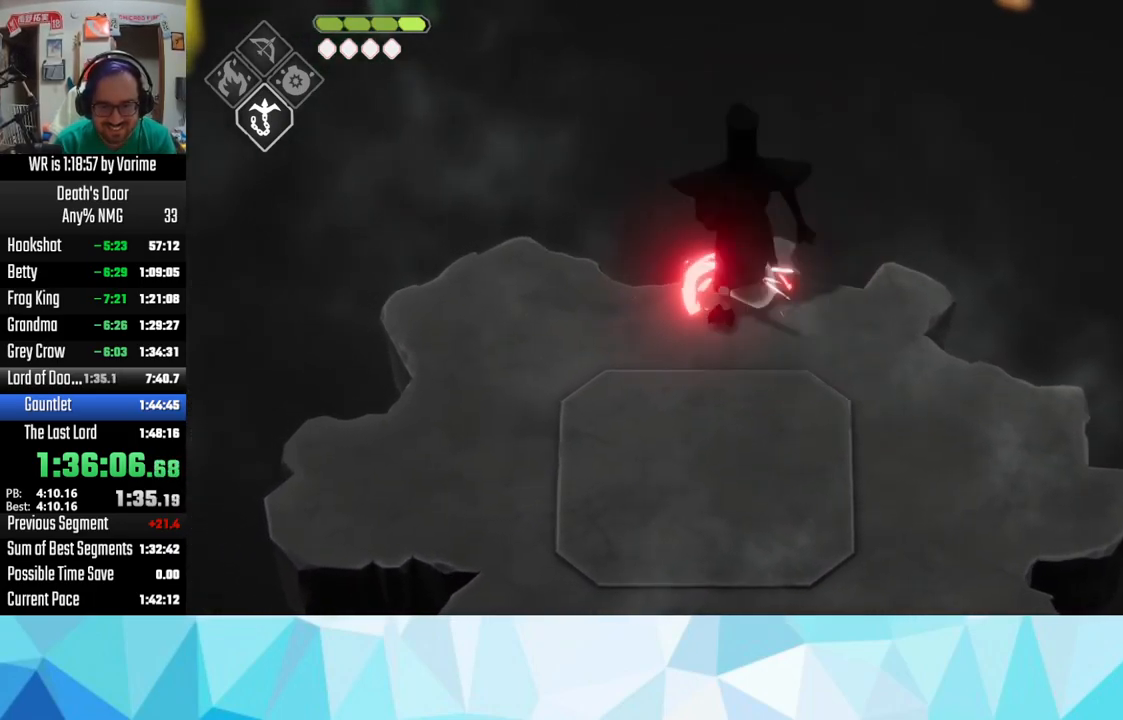
{"buttons": [], "left_stick": "down-left", "right_stick": "center", "events": [[100, "L3", "down"], [133, "SQUARE", "down"], [183, "SQUARE", "up"], [250, "left_stick", "down"], [433, "left_stick", "down-left"], [450, "L3", "up"]]}
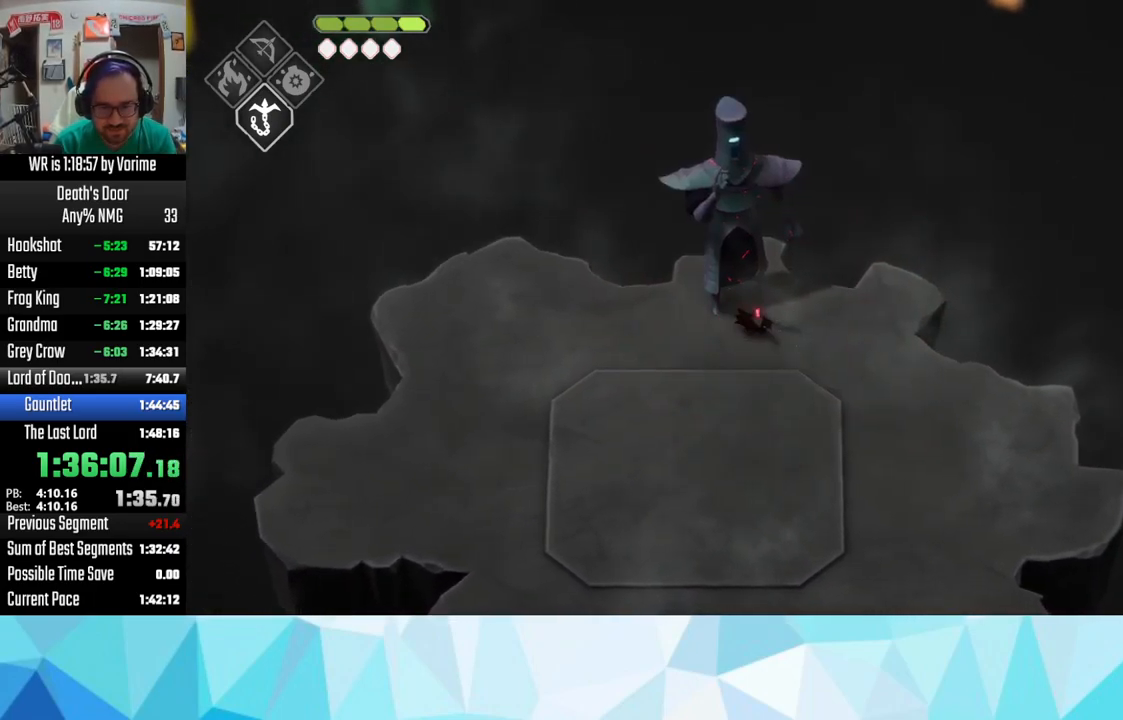
{"buttons": [], "left_stick": "right", "right_stick": "center", "events": [[167, "left_stick", "left"], [400, "left_stick", "right"]]}
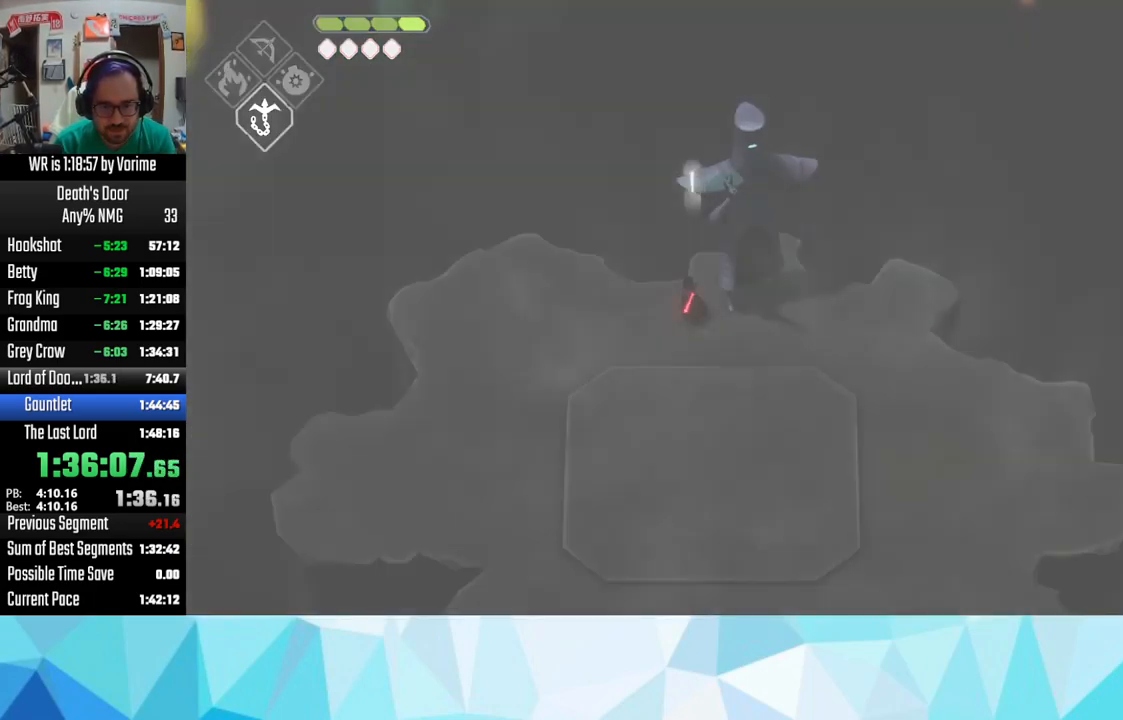
{"buttons": [], "left_stick": "center", "right_stick": "center", "events": [[117, "left_stick", "center"]]}
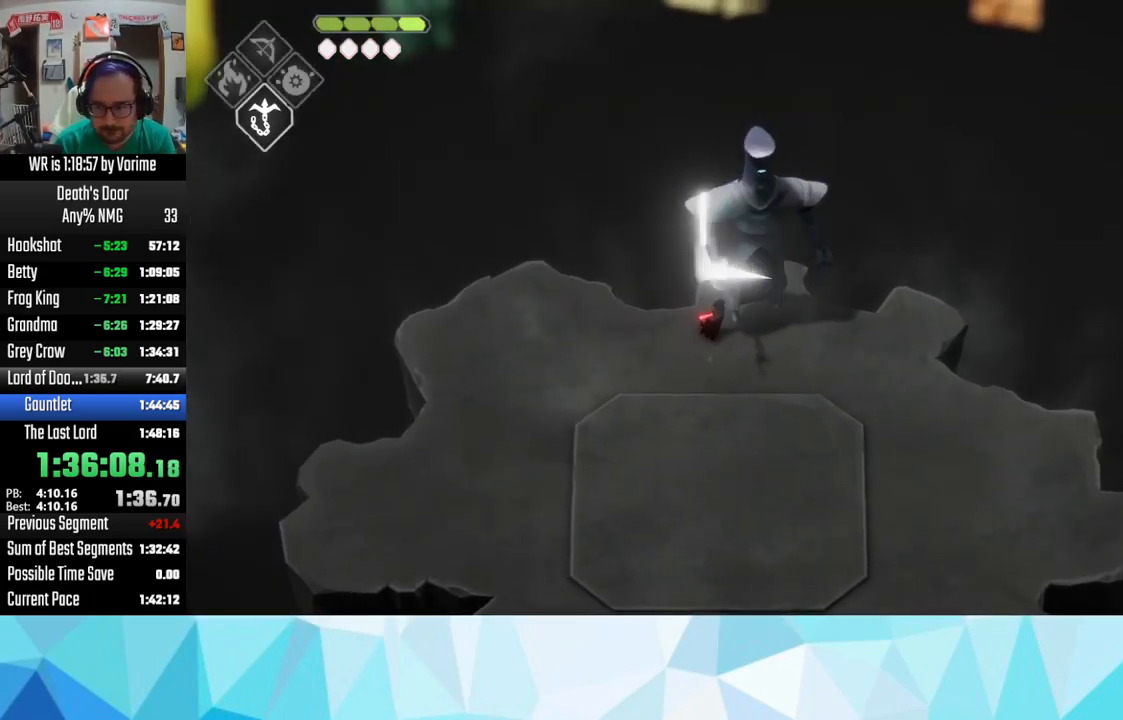
{"buttons": [], "left_stick": "center", "right_stick": "center", "events": []}
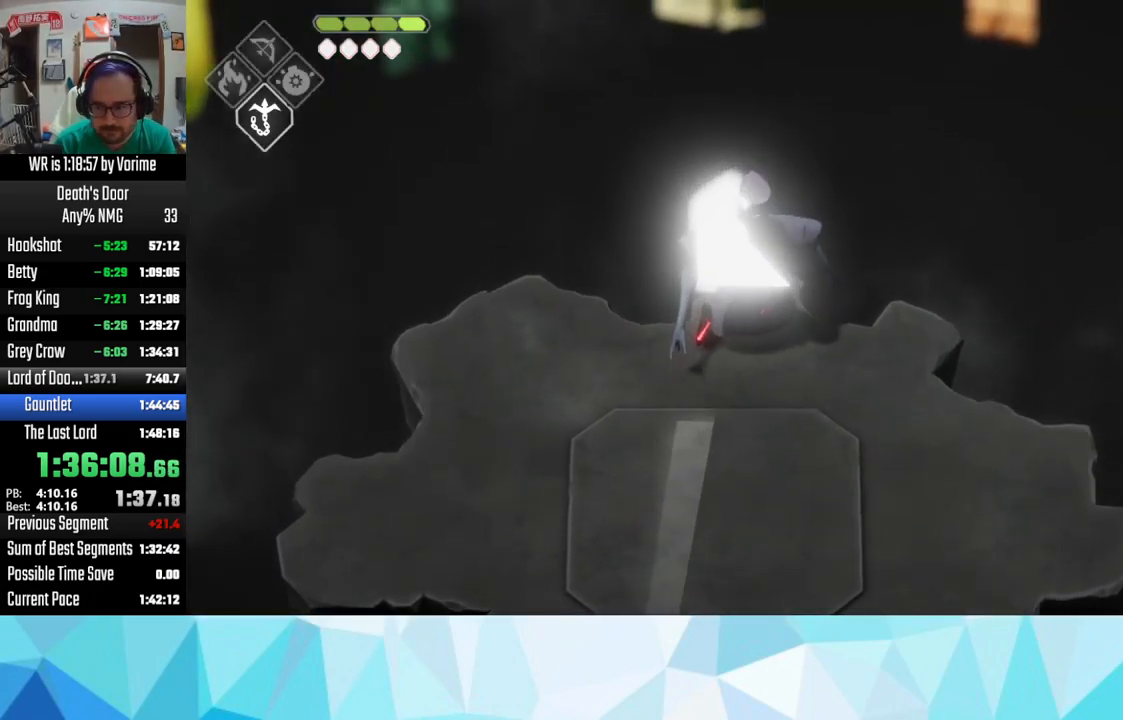
{"buttons": [], "left_stick": "down", "right_stick": "center", "events": [[17, "left_stick", "down-right"], [217, "left_stick", "center"], [467, "left_stick", "down"]]}
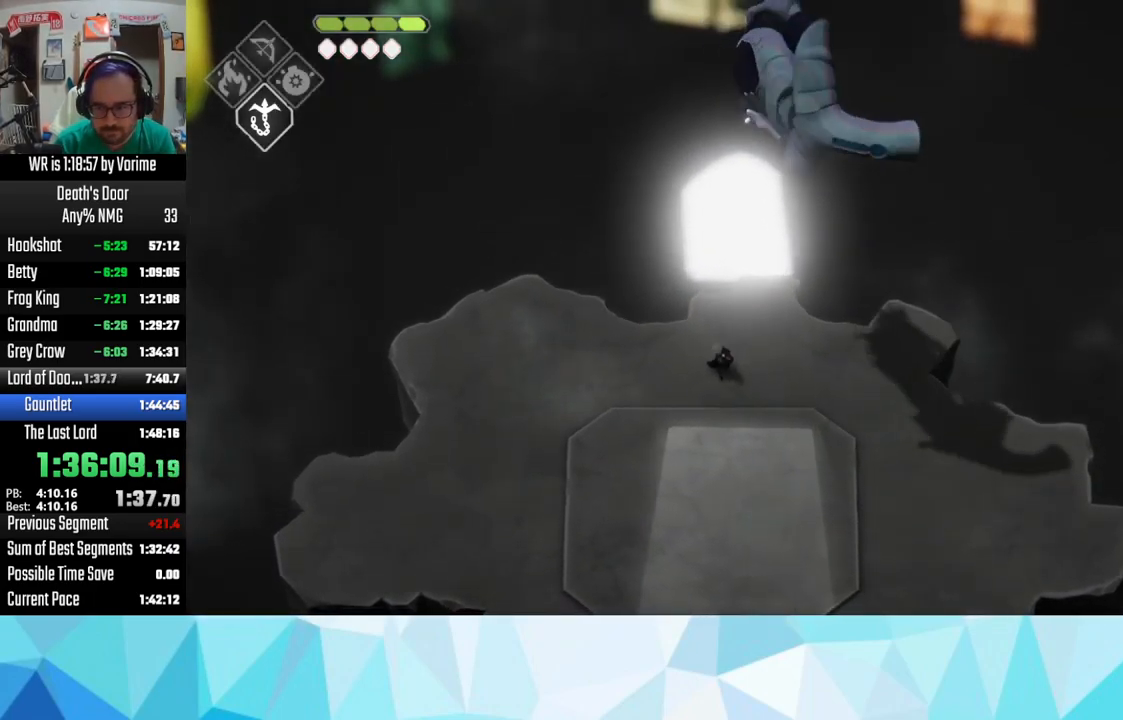
{"buttons": [], "left_stick": "center", "right_stick": "center", "events": [[133, "left_stick", "center"]]}
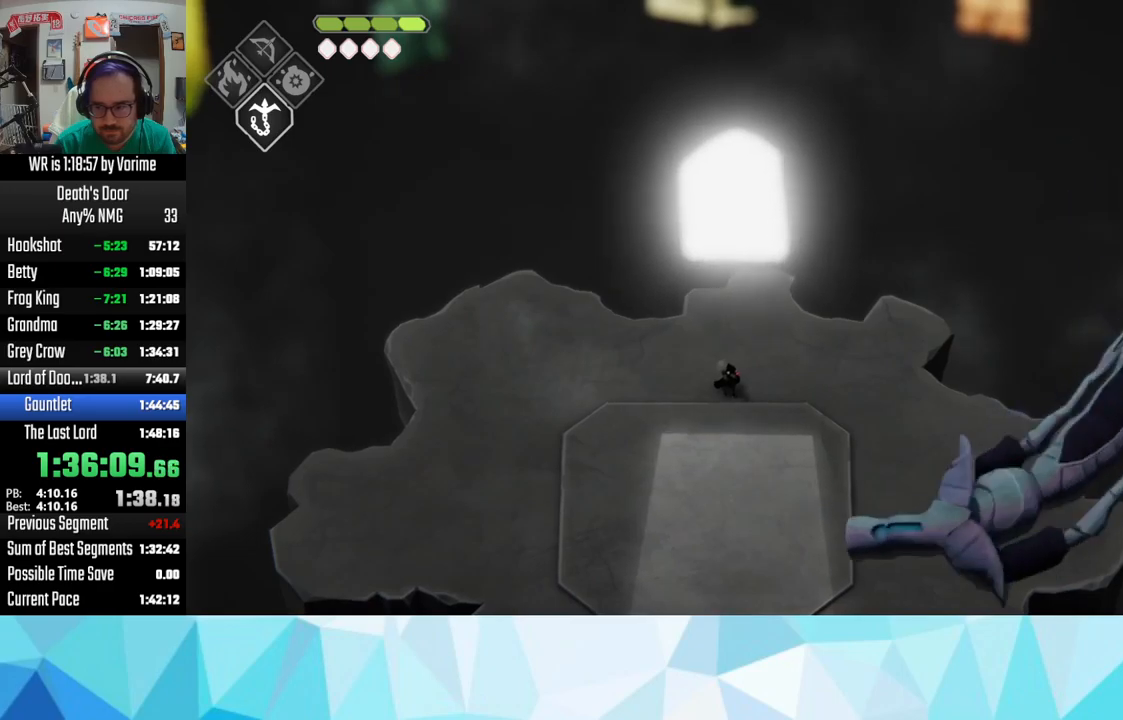
{"buttons": [], "left_stick": "center", "right_stick": "center", "events": [[67, "left_stick", "down"], [284, "left_stick", "center"]]}
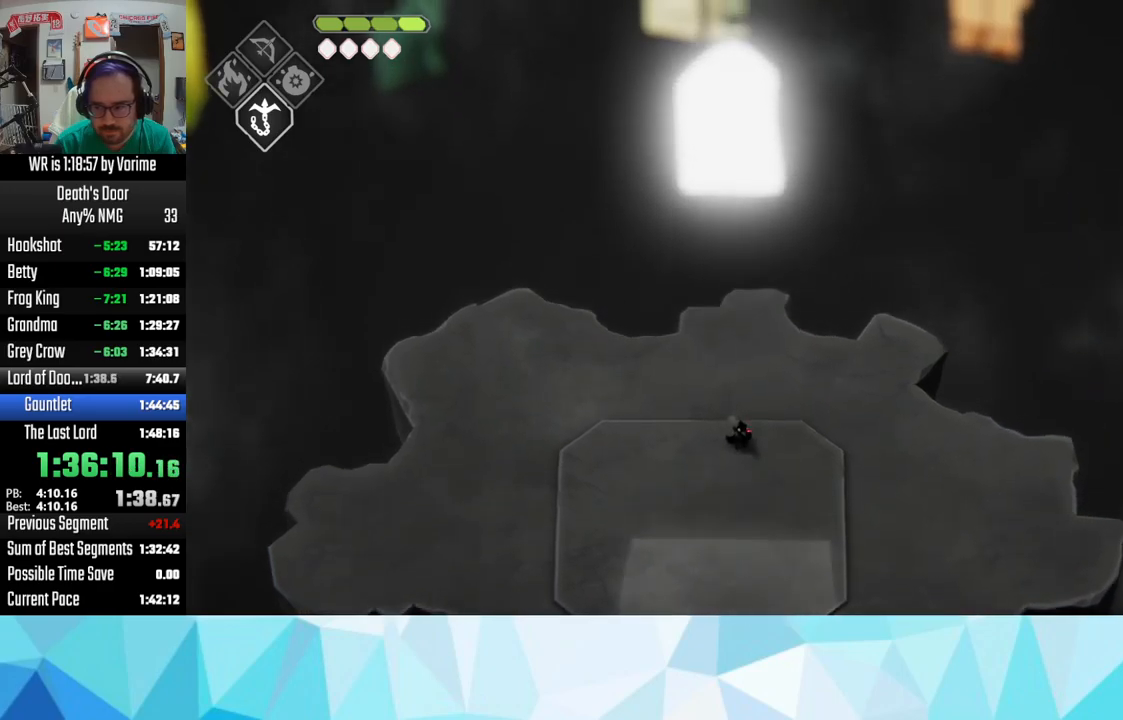
{"buttons": [], "left_stick": "center", "right_stick": "center", "events": [[84, "left_stick", "up"], [134, "left_stick", "center"], [184, "left_stick", "down"], [417, "left_stick", "center"]]}
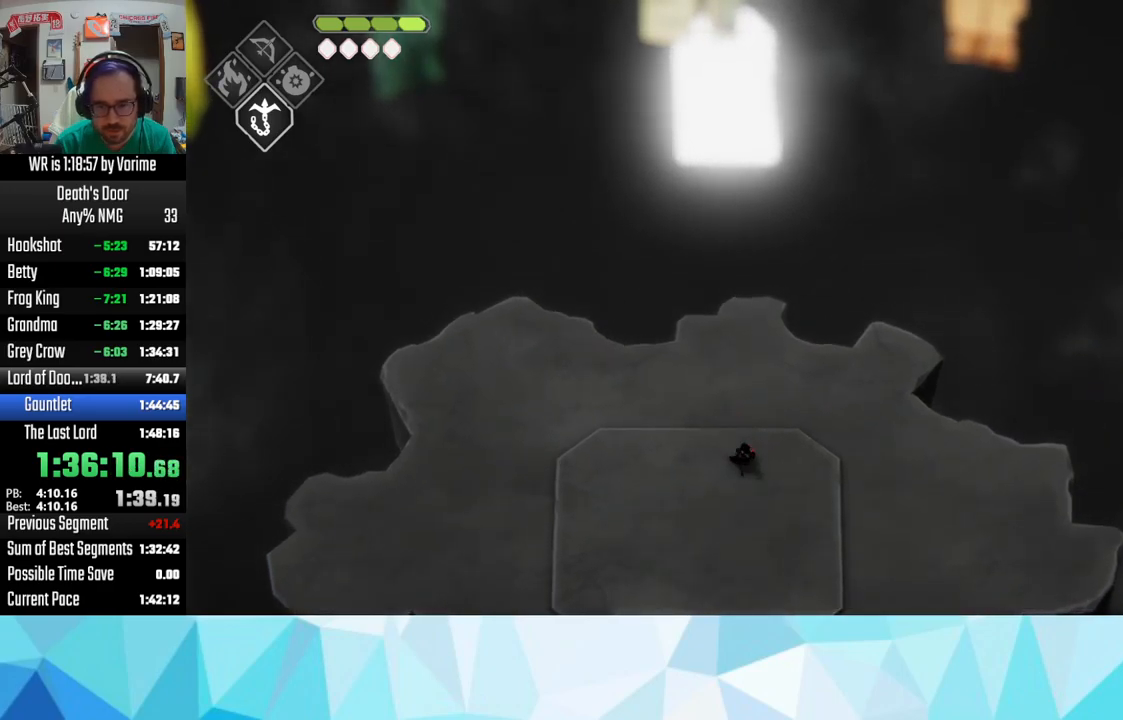
{"buttons": [], "left_stick": "up", "right_stick": "center", "events": [[34, "left_stick", "up"]]}
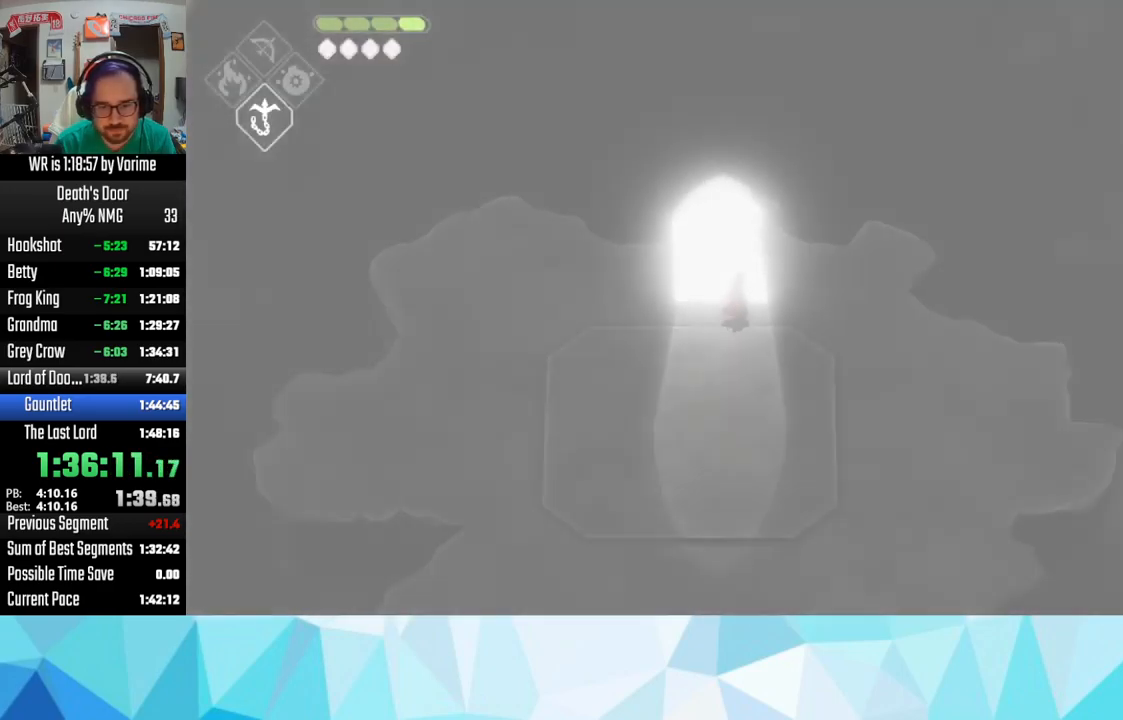
{"buttons": [], "left_stick": "center", "right_stick": "center", "events": [[434, "left_stick", "center"]]}
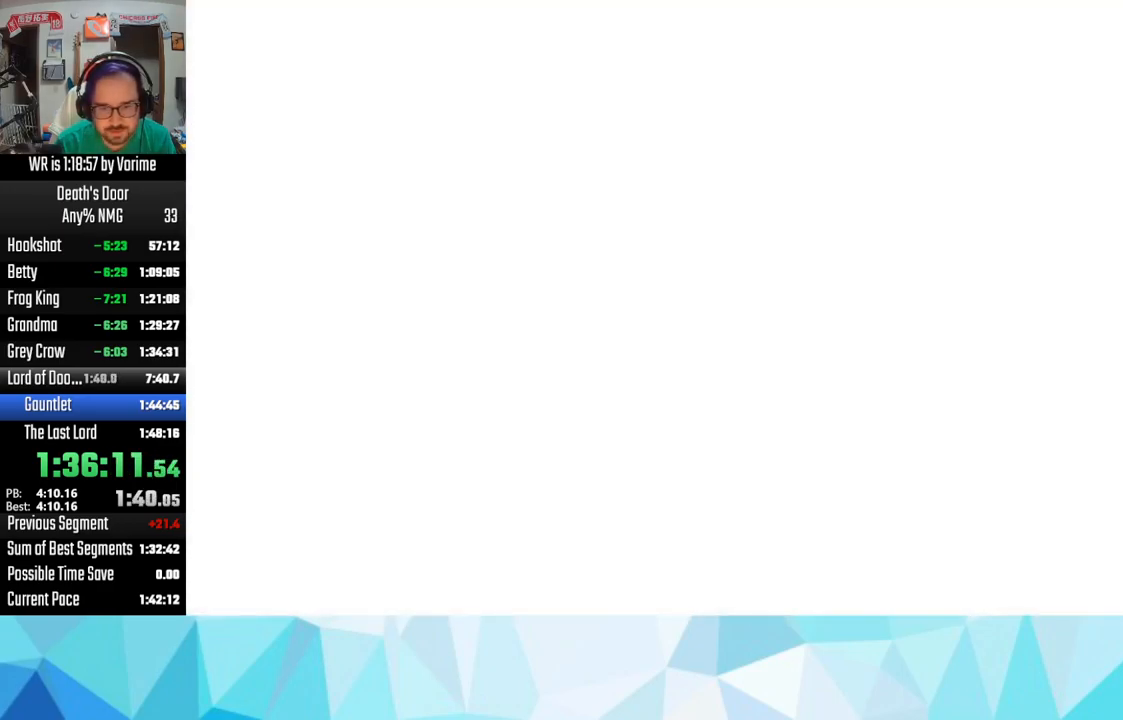
{"buttons": [], "left_stick": "center", "right_stick": "center", "events": []}
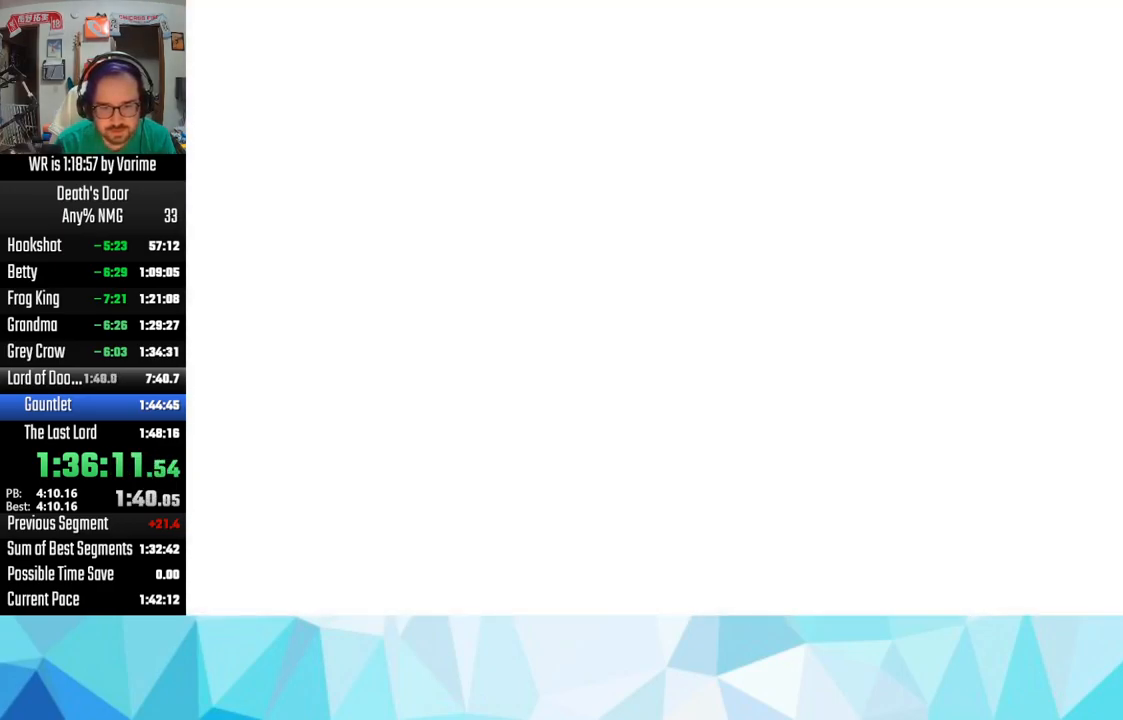
{"buttons": [], "left_stick": "center", "right_stick": "center", "events": []}
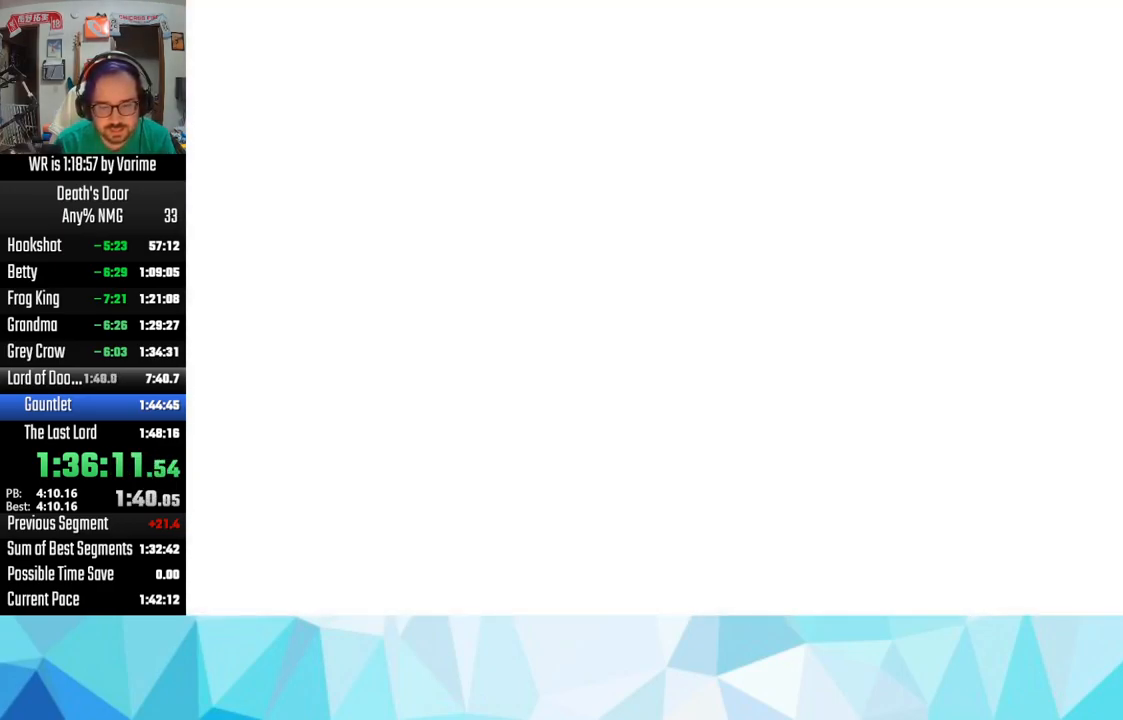
{"buttons": [], "left_stick": "center", "right_stick": "center", "events": [[150, "DPAD_DOWN", "down"], [267, "DPAD_DOWN", "up"]]}
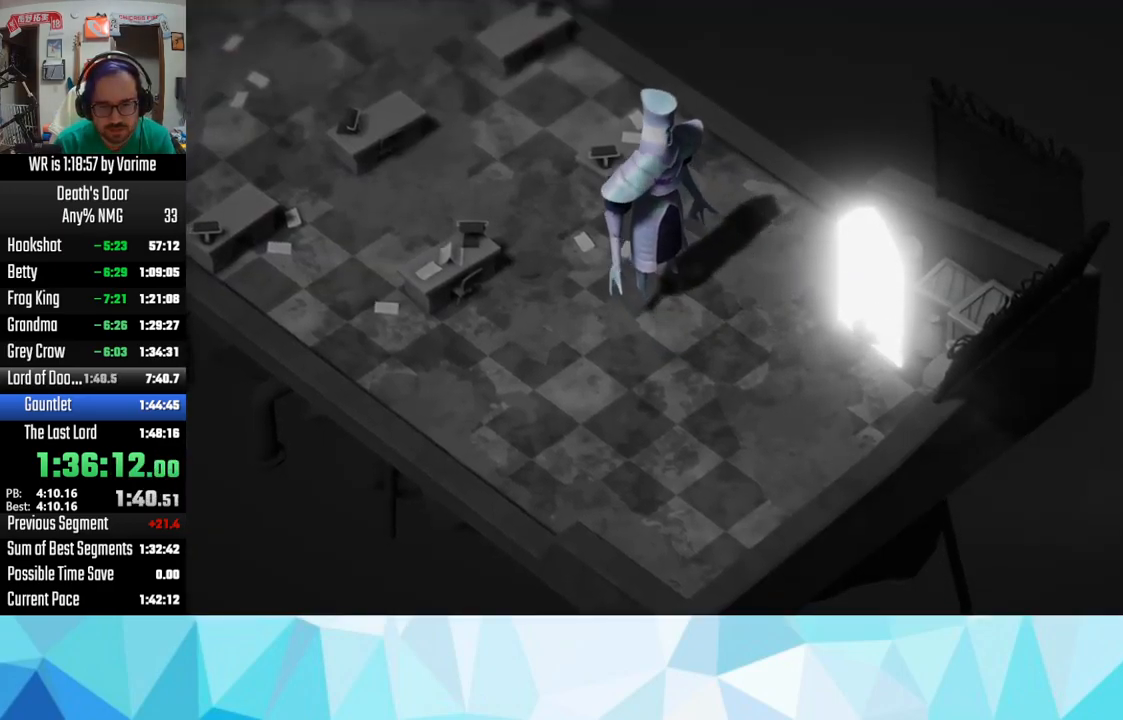
{"buttons": [], "left_stick": "left", "right_stick": "center", "events": [[17, "left_stick", "left"], [267, "CROSS", "down"], [417, "CROSS", "up"]]}
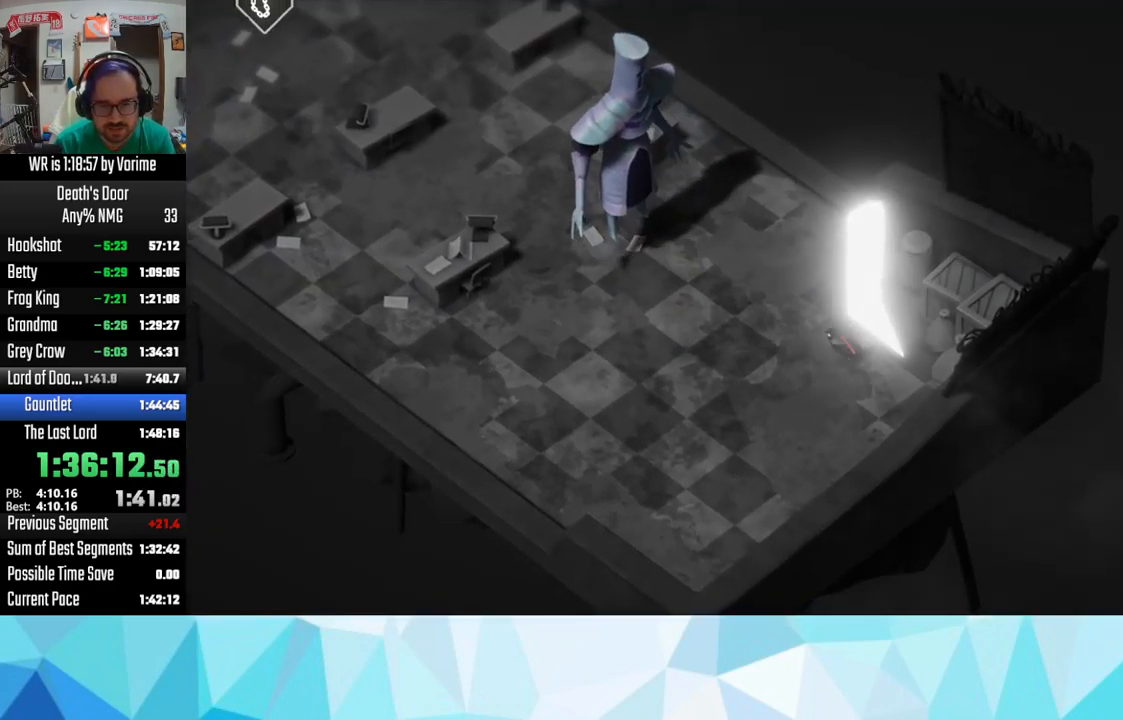
{"buttons": ["CROSS"], "left_stick": "left", "right_stick": "center", "events": [[50, "L3", "down"], [84, "CROSS", "down"], [217, "CROSS", "up"], [250, "CROSS", "down"], [267, "L3", "up"], [417, "CROSS", "up"], [450, "CROSS", "down"]]}
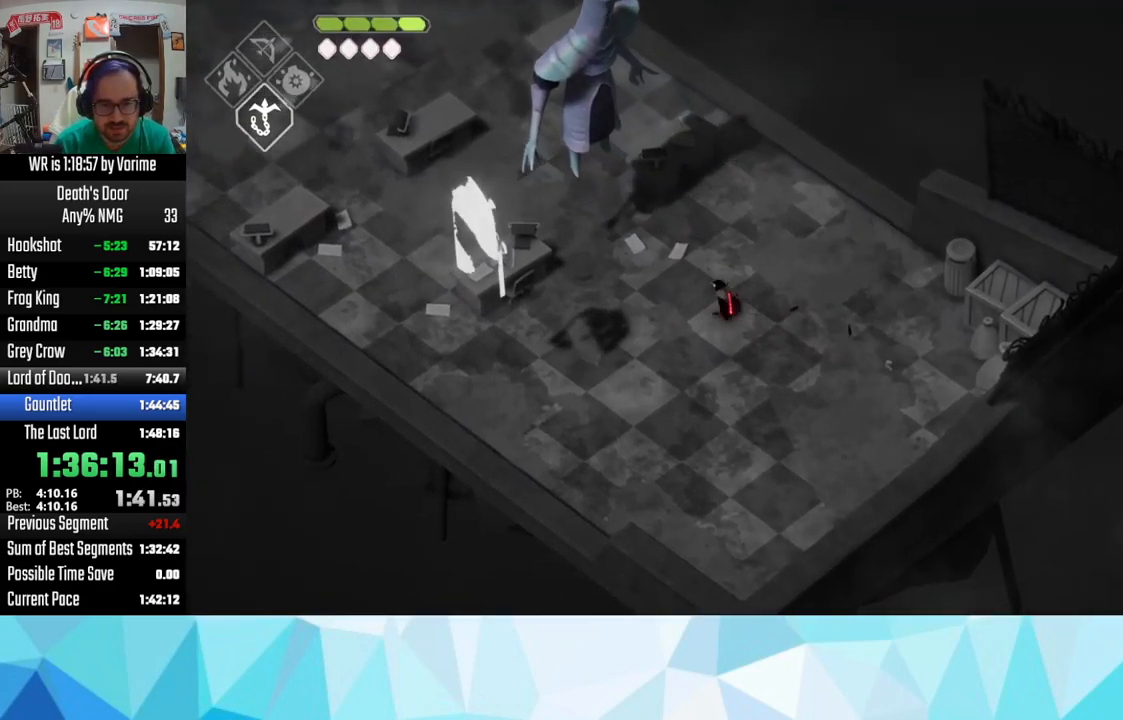
{"buttons": ["CROSS"], "left_stick": "left", "right_stick": "center", "events": [[17, "CROSS", "up"], [117, "CROSS", "down"], [184, "CROSS", "up"], [250, "CROSS", "down"], [417, "CROSS", "up"], [483, "CROSS", "down"]]}
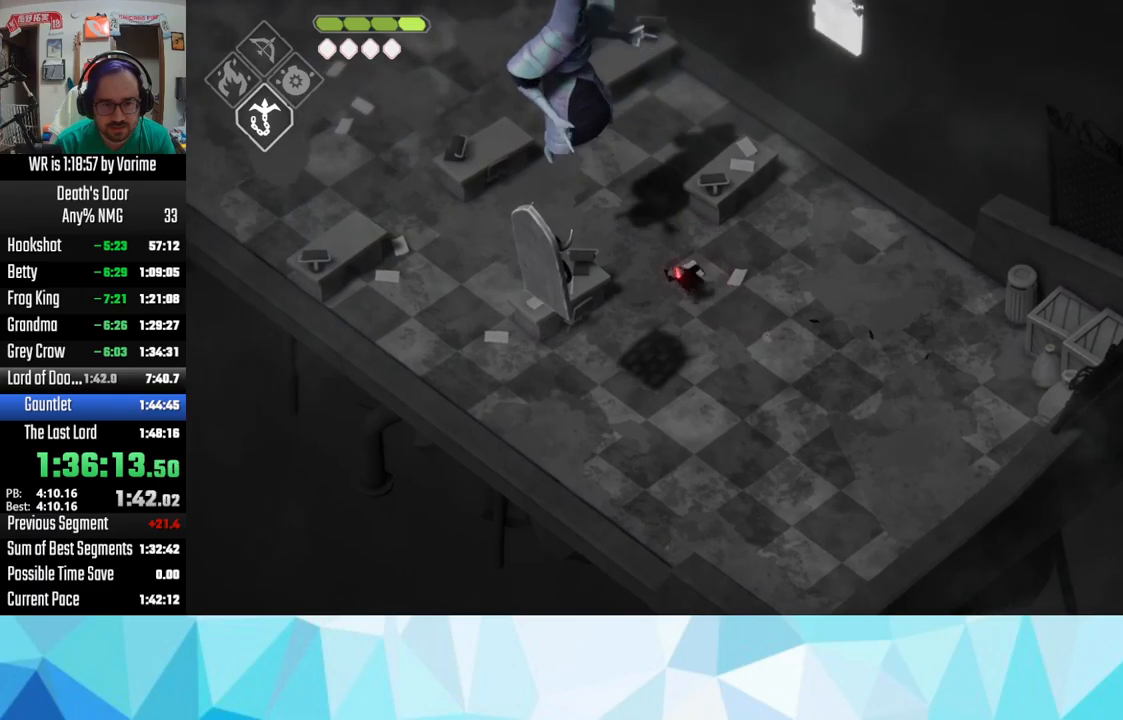
{"buttons": ["CROSS"], "left_stick": "left", "right_stick": "center", "events": [[16, "CROSS", "up"], [83, "CROSS", "down"], [183, "CROSS", "up"], [283, "CROSS", "down"], [450, "CROSS", "up"], [500, "CROSS", "down"]]}
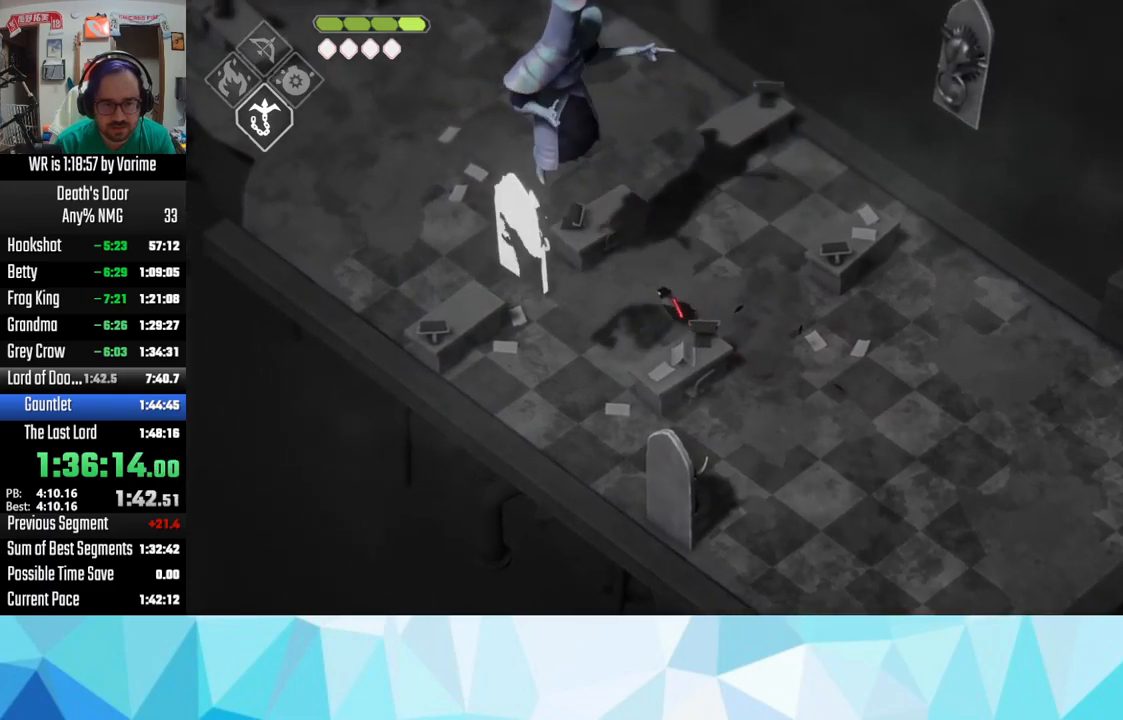
{"buttons": [], "left_stick": "up-left", "right_stick": "center", "events": [[133, "CROSS", "up"], [166, "CROSS", "down"], [333, "CROSS", "up"], [350, "left_stick", "up-left"], [383, "CROSS", "down"], [500, "CROSS", "up"]]}
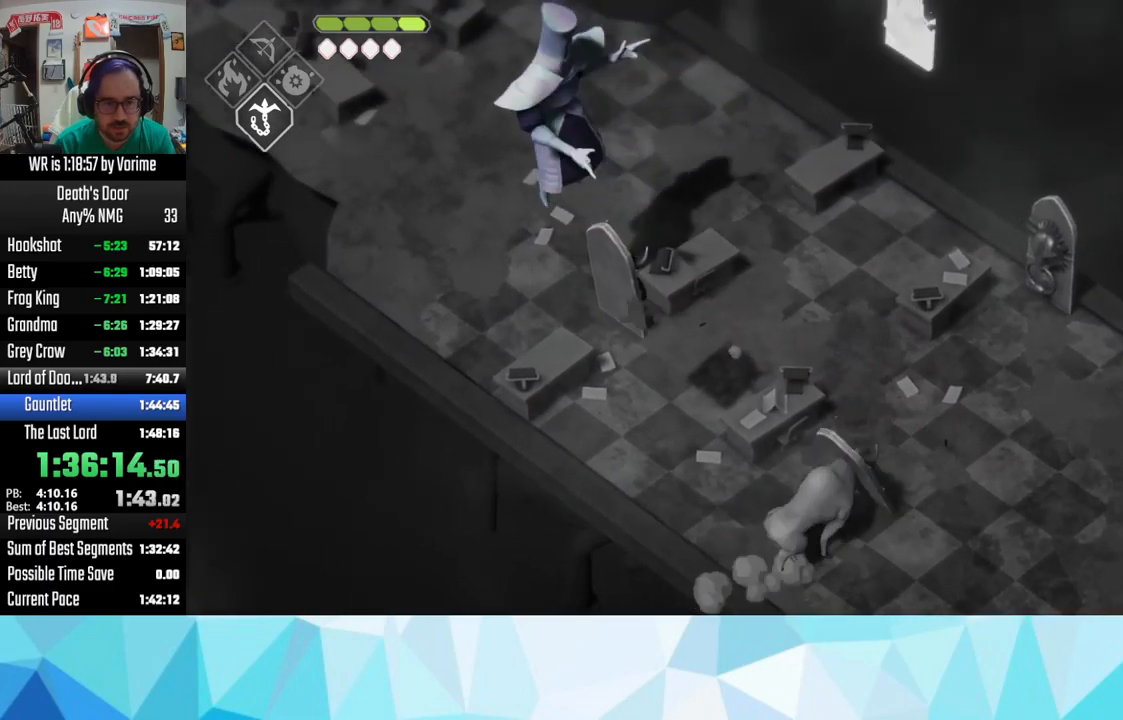
{"buttons": ["CROSS"], "left_stick": "up-left", "right_stick": "center", "events": [[66, "CROSS", "down"], [166, "CROSS", "up"], [233, "CROSS", "down"], [300, "CROSS", "up"], [433, "CROSS", "down"]]}
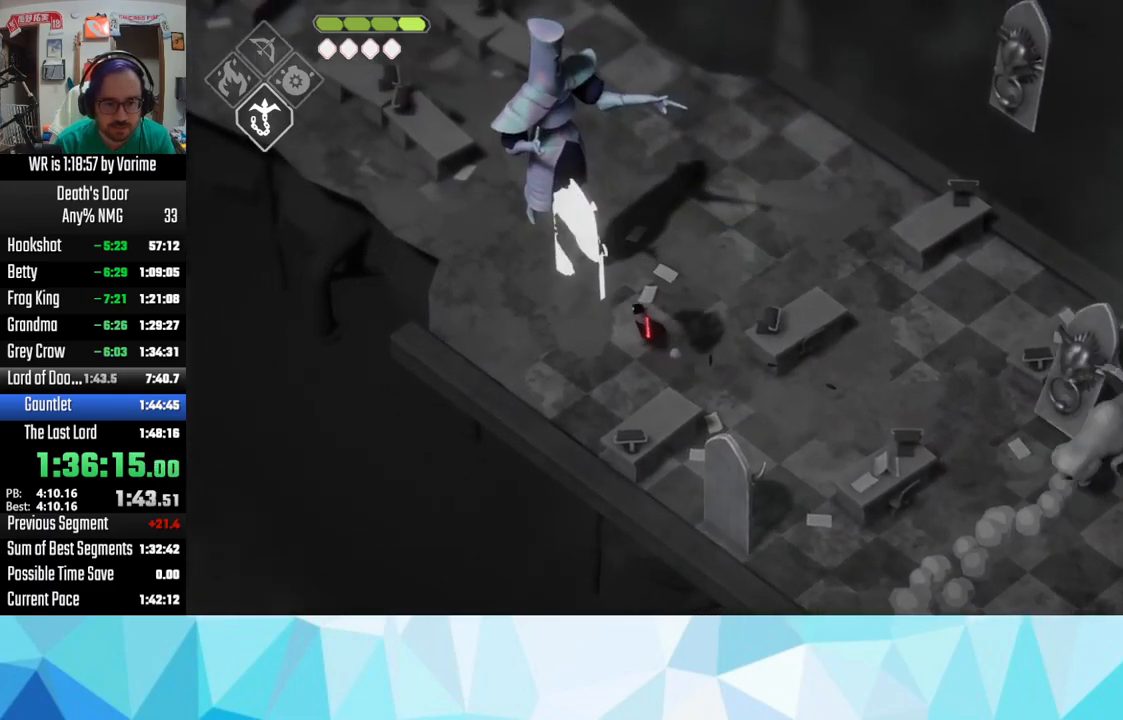
{"buttons": ["CROSS"], "left_stick": "up-left", "right_stick": "center", "events": [[16, "CROSS", "up"], [133, "CROSS", "down"], [183, "CROSS", "up"], [233, "CROSS", "down"], [383, "CROSS", "up"], [500, "CROSS", "down"]]}
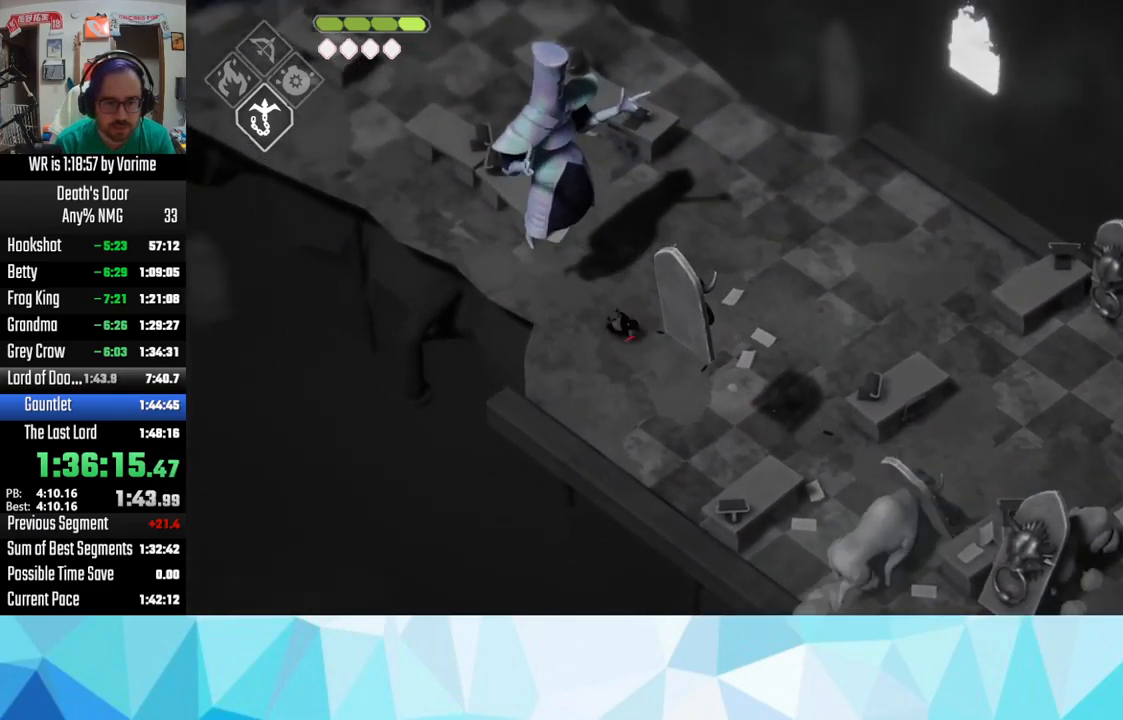
{"buttons": ["CROSS"], "left_stick": "up-left", "right_stick": "center", "events": [[66, "CROSS", "up"], [283, "CROSS", "down"], [366, "CROSS", "up"], [483, "CROSS", "down"]]}
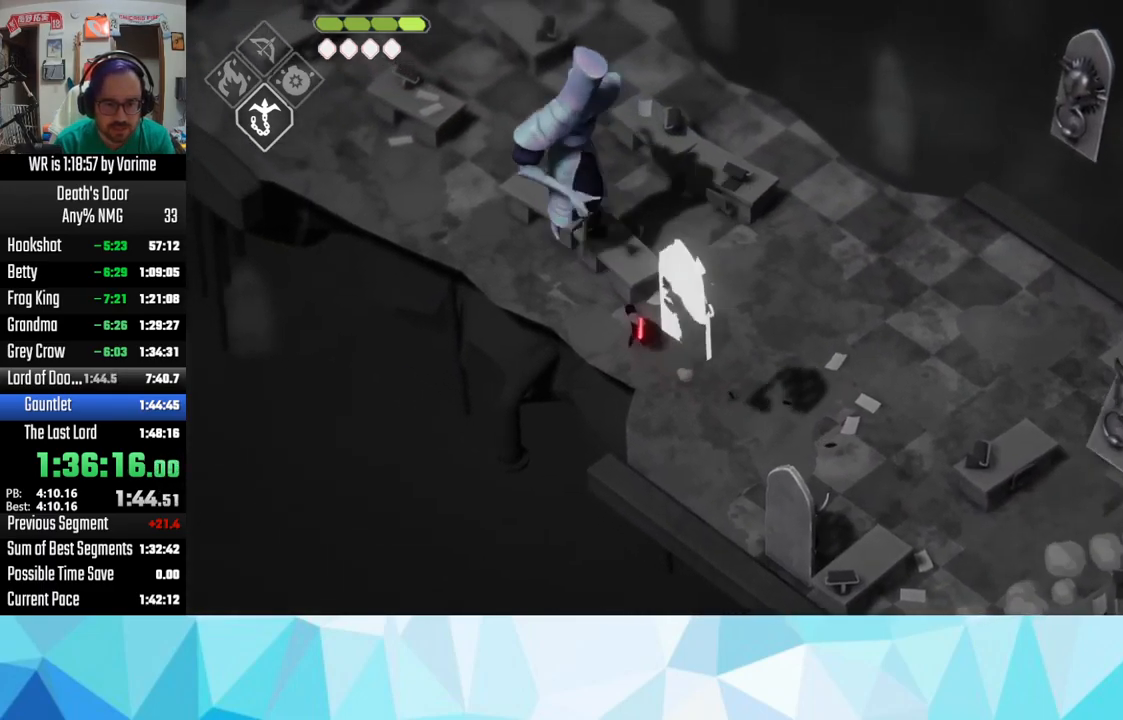
{"buttons": [], "left_stick": "up-left", "right_stick": "center", "events": [[116, "CROSS", "up"], [166, "CROSS", "down"], [266, "CROSS", "up"], [450, "CROSS", "down"], [500, "CROSS", "up"]]}
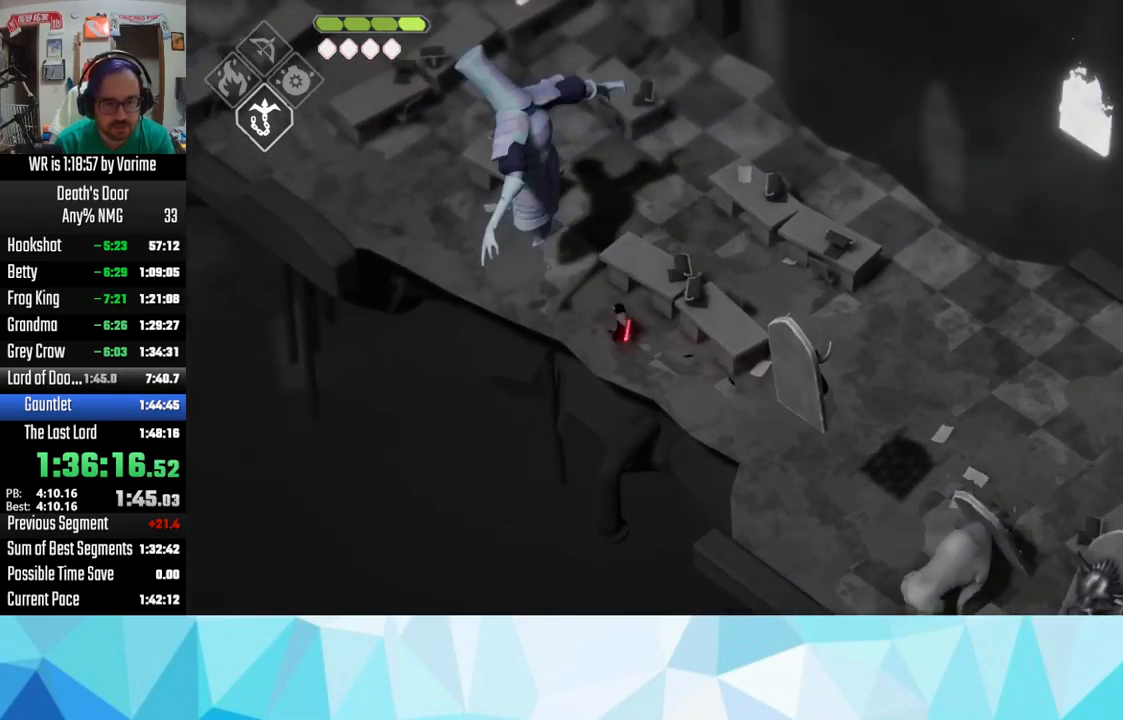
{"buttons": ["CROSS"], "left_stick": "up-left", "right_stick": "center", "events": [[50, "CROSS", "down"], [183, "CROSS", "up"], [250, "CROSS", "down"], [400, "CROSS", "up"], [433, "CROSS", "down"]]}
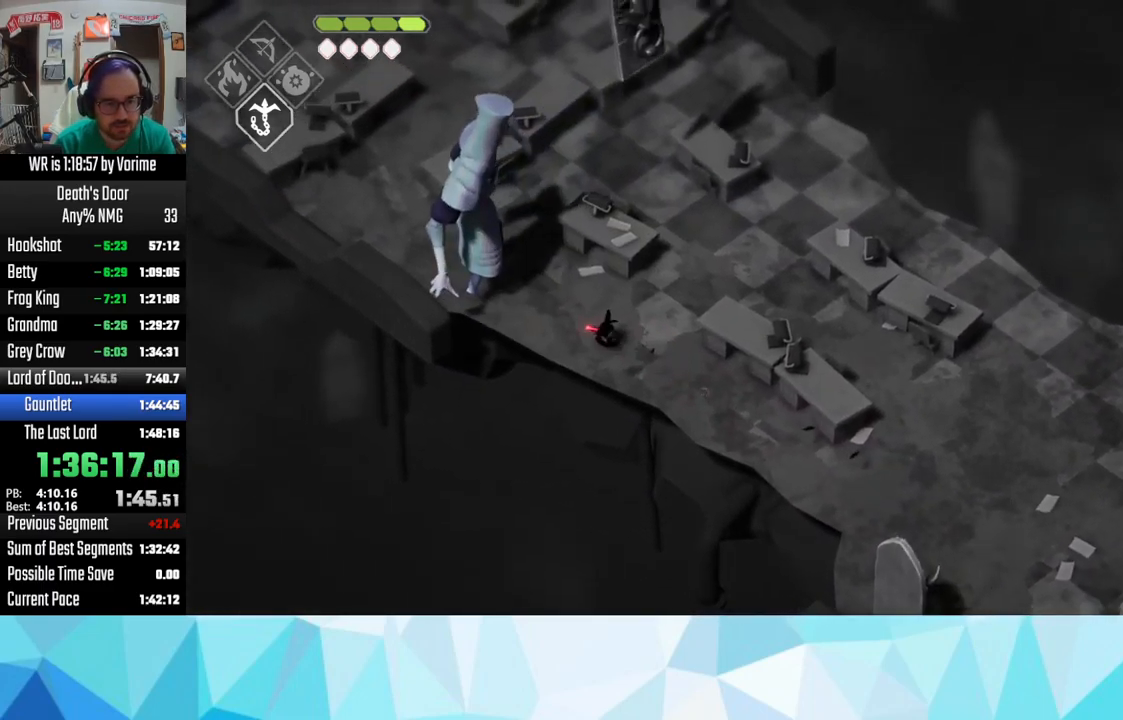
{"buttons": [], "left_stick": "up-left", "right_stick": "center", "events": [[83, "CROSS", "up"], [116, "CROSS", "down"], [200, "CROSS", "up"], [333, "CROSS", "down"], [416, "CROSS", "up"]]}
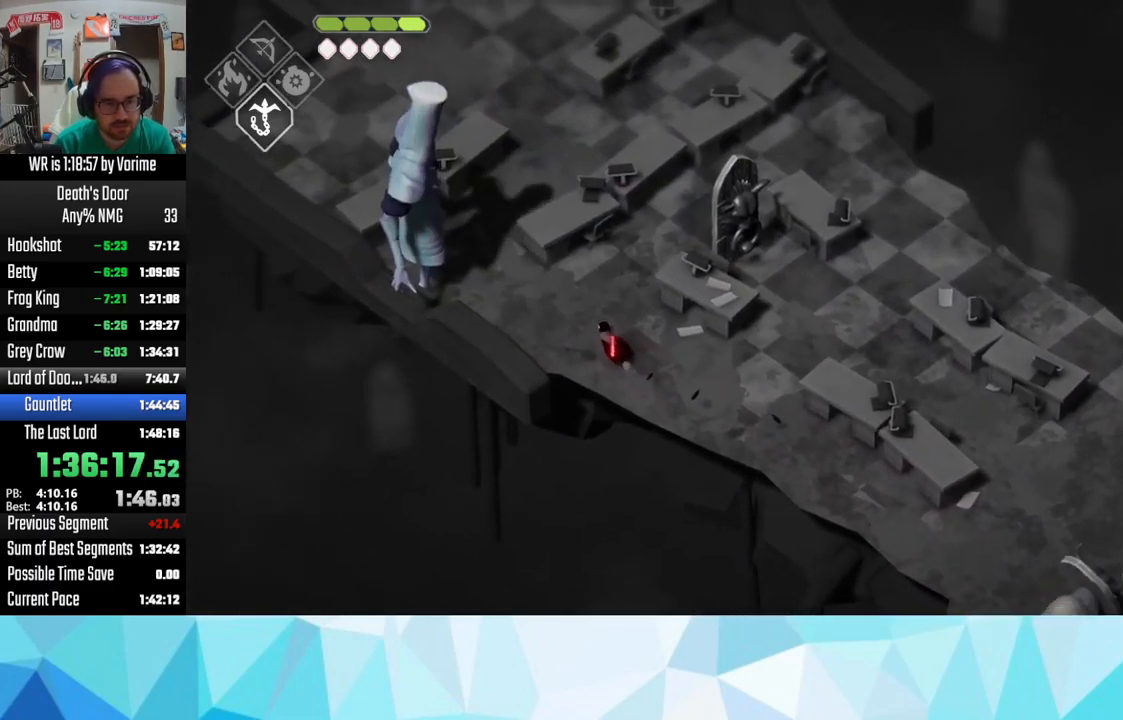
{"buttons": [], "left_stick": "up-left", "right_stick": "center", "events": [[33, "CROSS", "down"], [133, "CROSS", "up"], [183, "CROSS", "down"], [266, "CROSS", "up"], [316, "CROSS", "down"], [466, "CROSS", "up"]]}